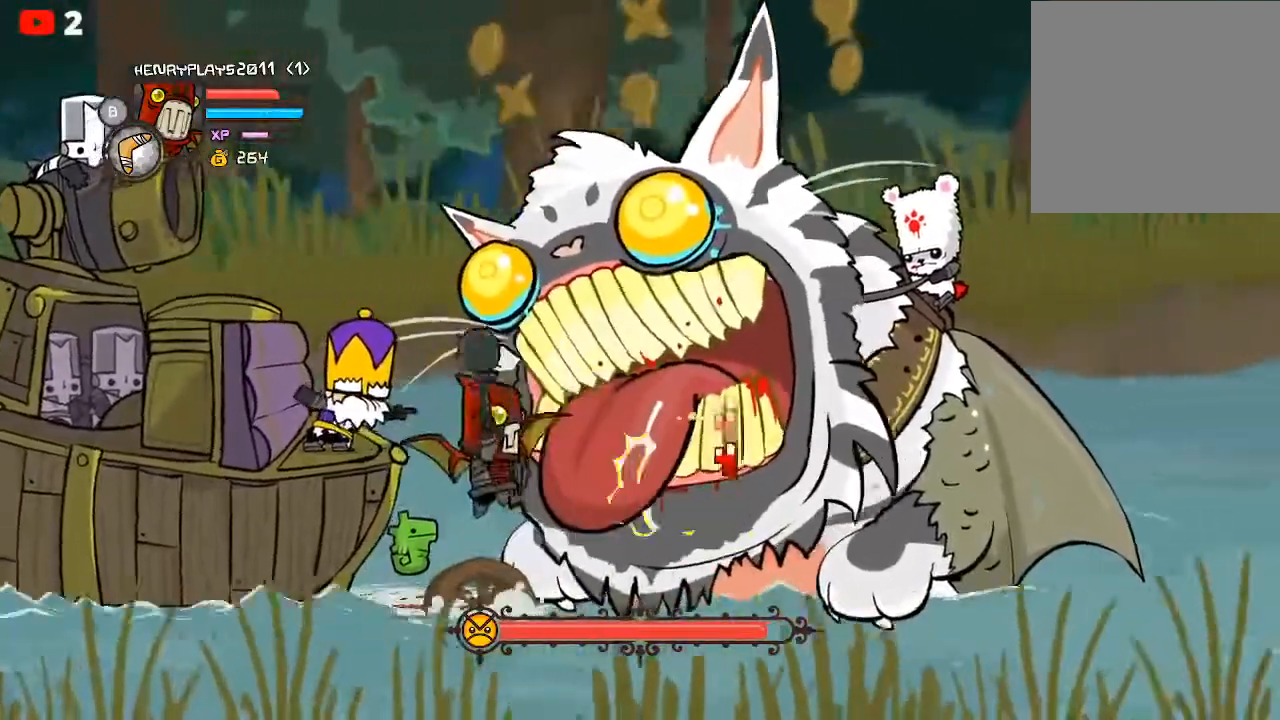
Gameplay with a controller (Xbox layout); each line is a JSON object with the inputs held at the frame after it. "events" lists button and stick changes between this image and that frame as [ms after this image, input, new state], when the widget could be followed in between. Not read: right_stick.
{"buttons": [], "left_stick": "center", "events": [[133, "Y", "up"], [233, "Y", "down"], [317, "Y", "up"], [400, "Y", "down"], [500, "Y", "up"]]}
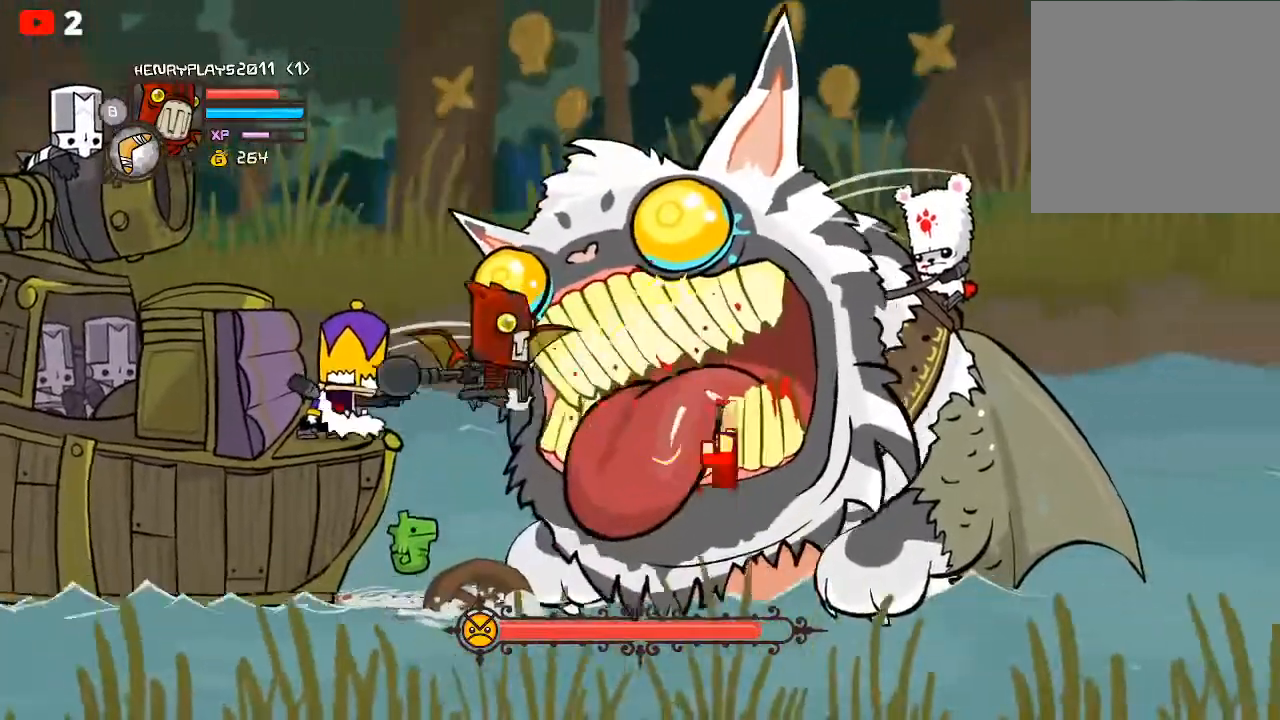
{"buttons": [], "left_stick": "center", "events": [[83, "X", "down"], [217, "X", "up"], [367, "X", "down"], [450, "X", "up"]]}
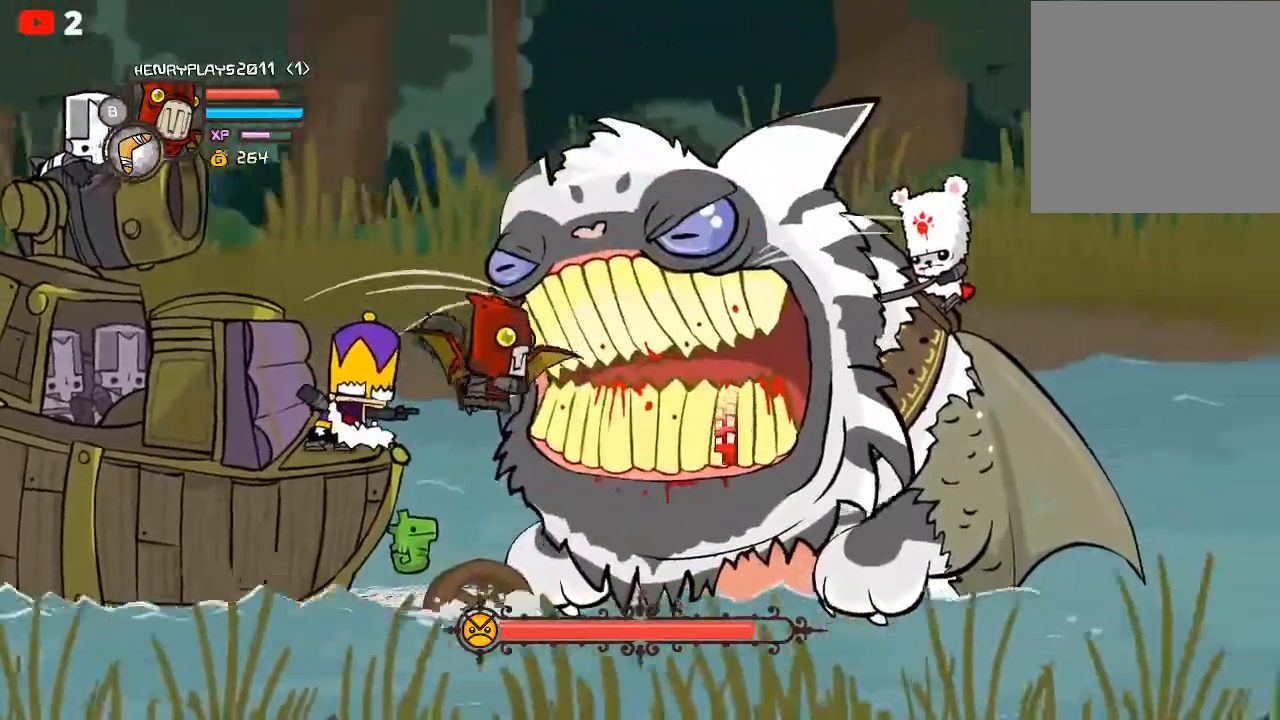
{"buttons": ["Y"], "left_stick": "center", "events": [[83, "Y", "down"], [167, "Y", "up"], [250, "Y", "down"], [333, "Y", "up"], [400, "Y", "down"]]}
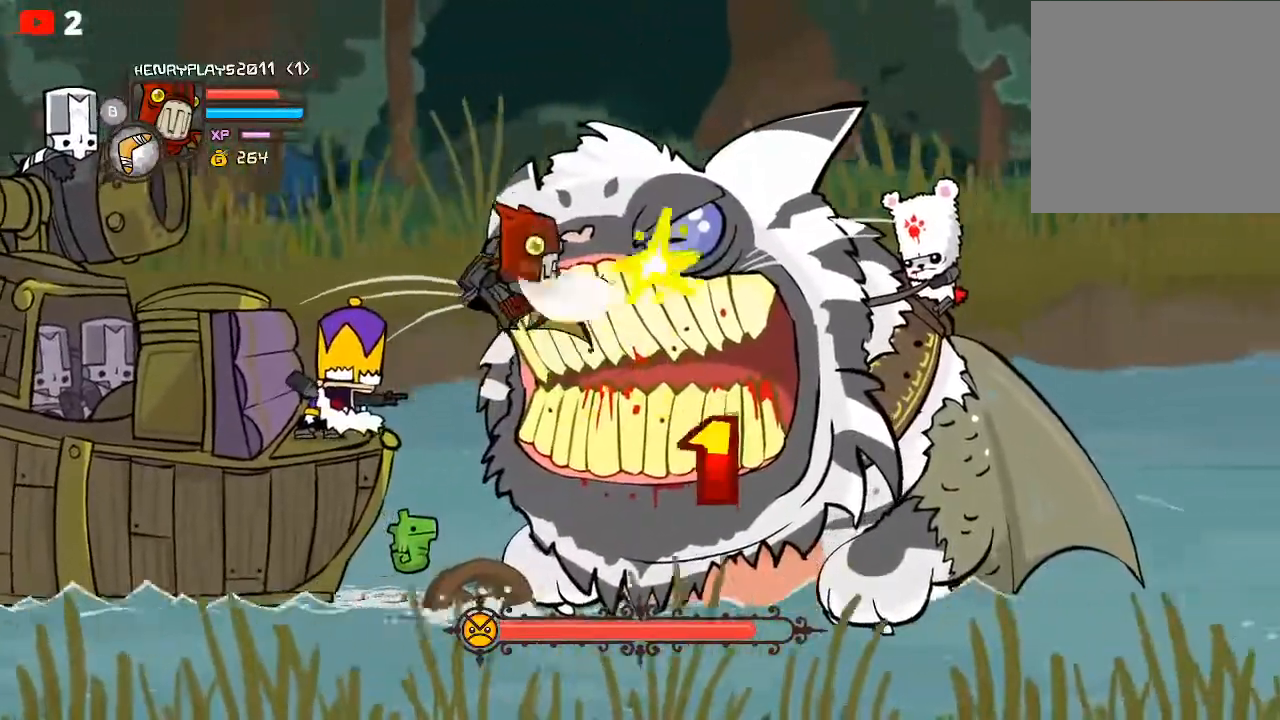
{"buttons": [], "left_stick": "center", "events": [[17, "Y", "up"], [117, "X", "down"], [250, "X", "up"], [333, "X", "down"], [433, "X", "up"]]}
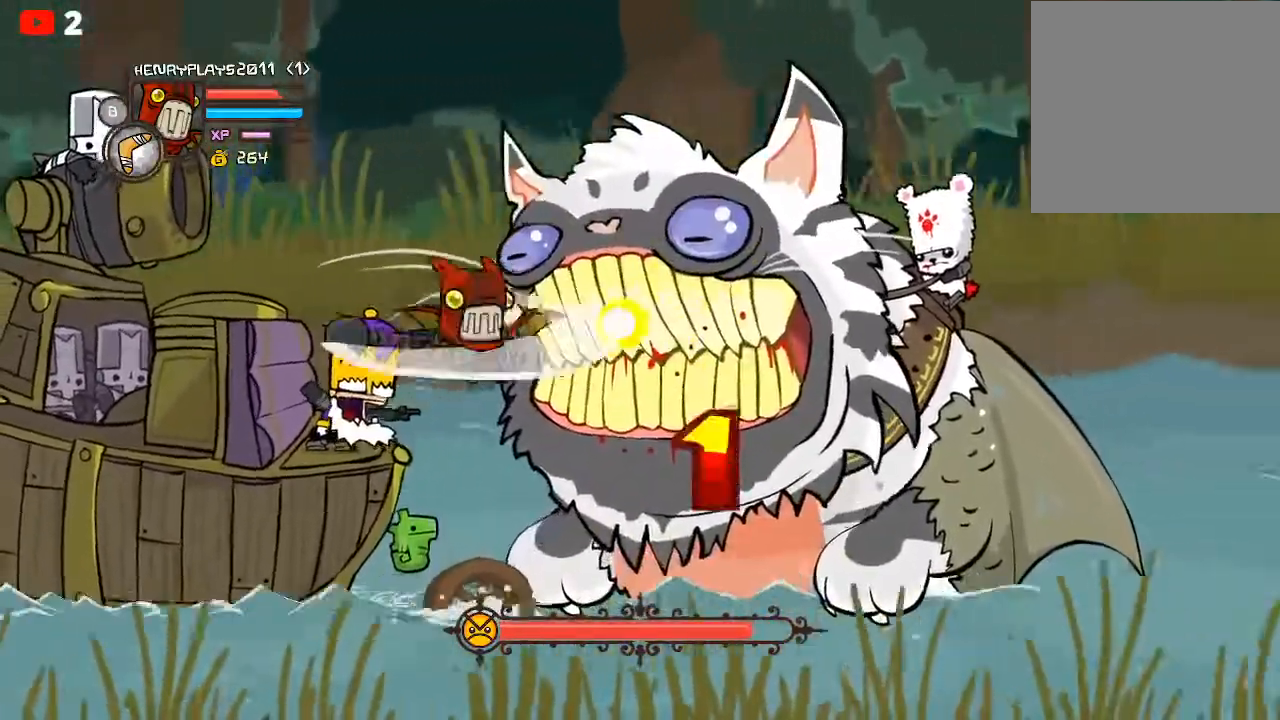
{"buttons": [], "left_stick": "center", "events": [[67, "Y", "down"], [133, "Y", "up"], [217, "Y", "down"], [300, "Y", "up"], [367, "Y", "down"], [467, "Y", "up"]]}
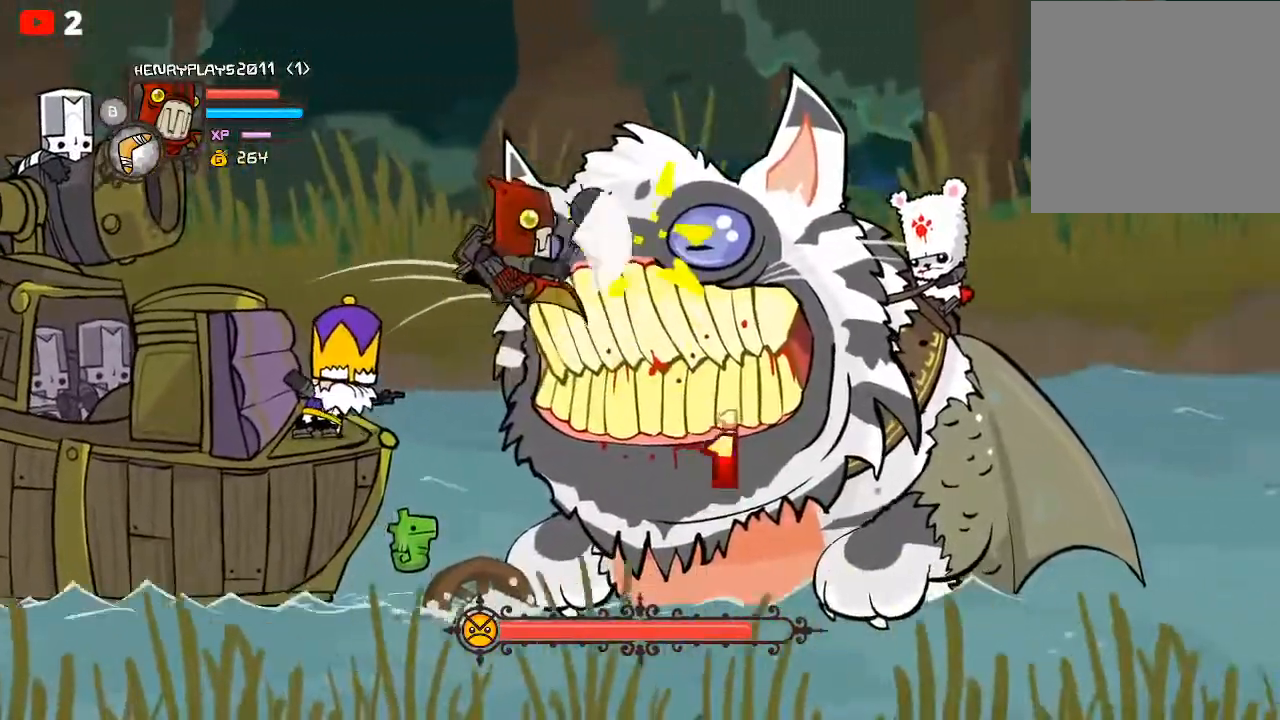
{"buttons": ["L2"], "left_stick": "center", "events": [[117, "L2", "down"]]}
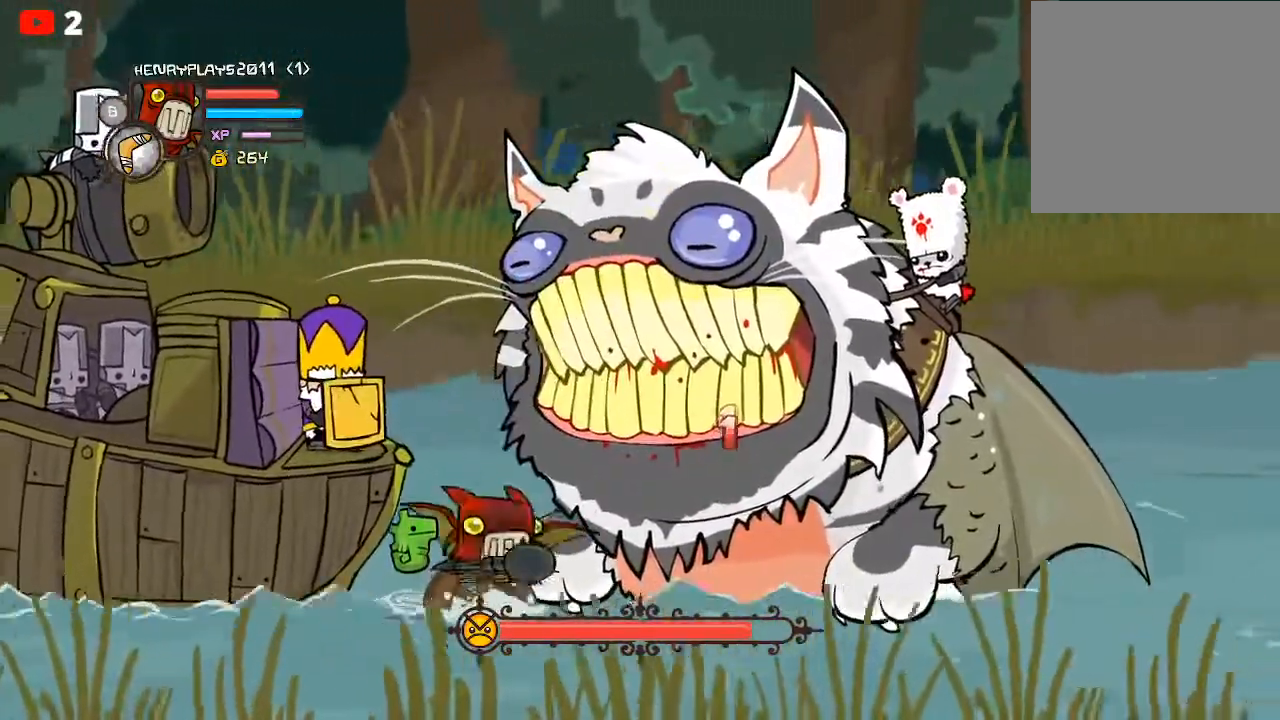
{"buttons": ["L2"], "left_stick": "center", "events": []}
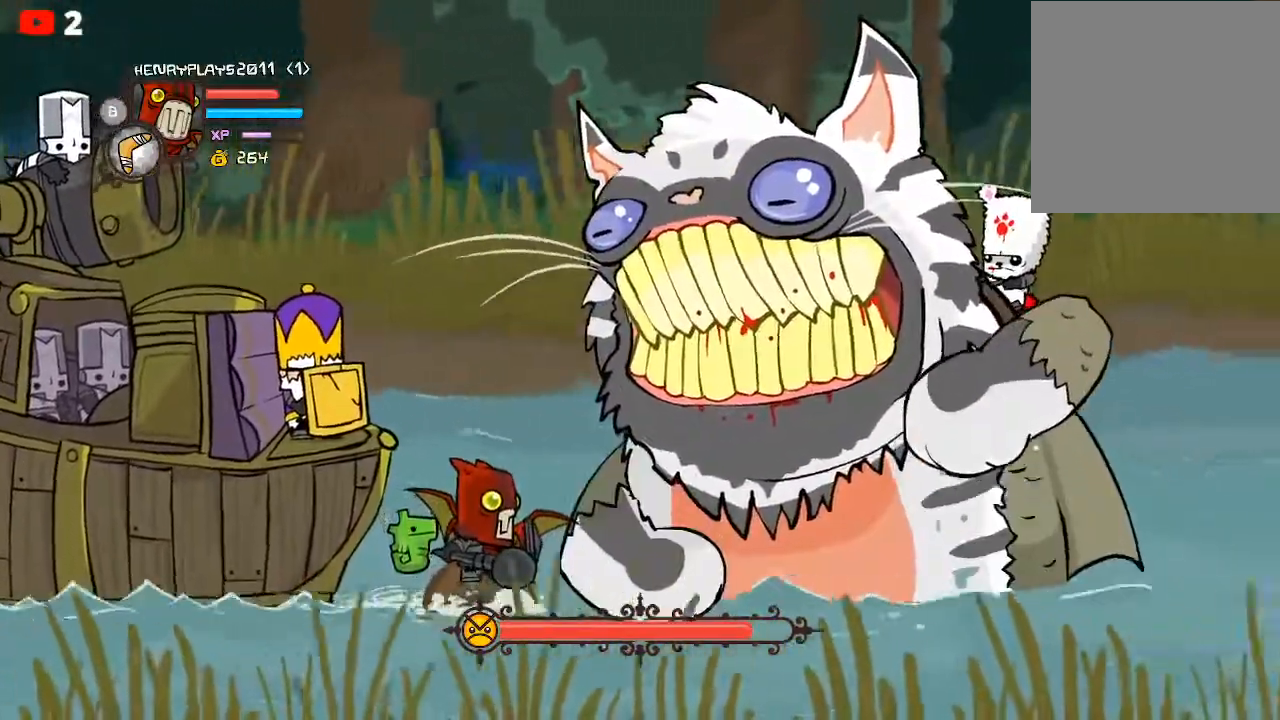
{"buttons": ["L2"], "left_stick": "center", "events": []}
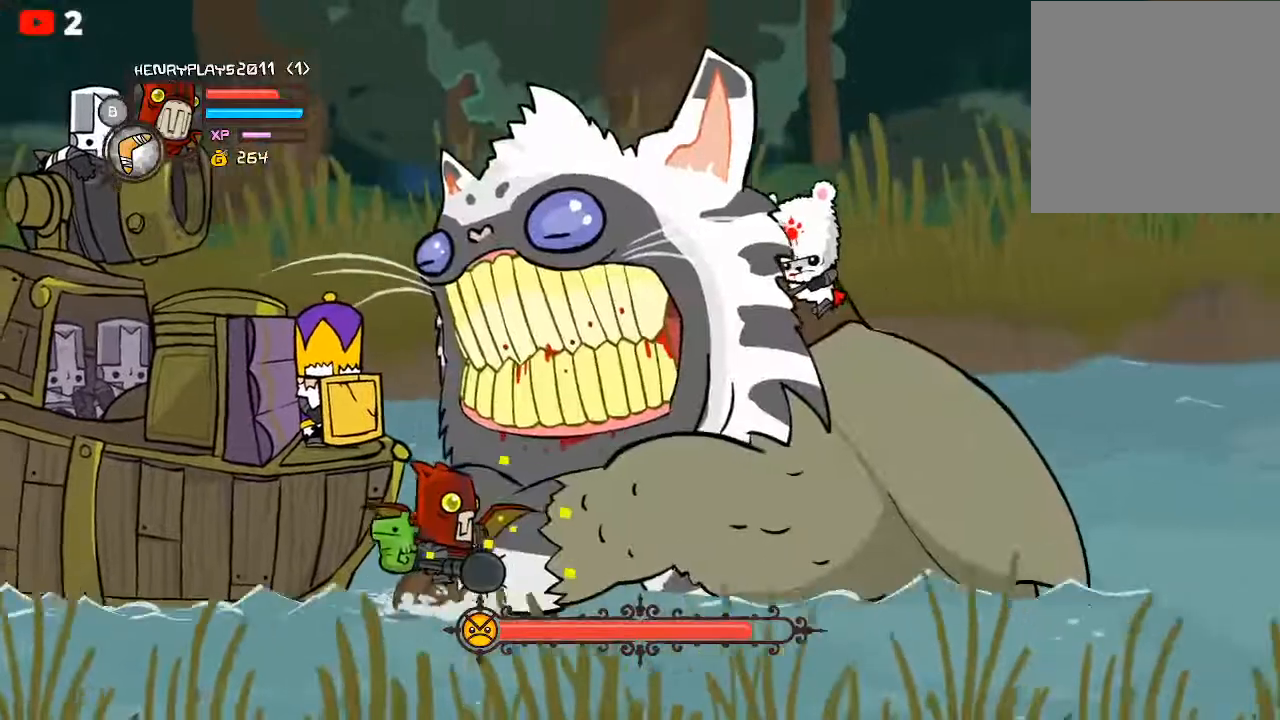
{"buttons": ["L2"], "left_stick": "center", "events": []}
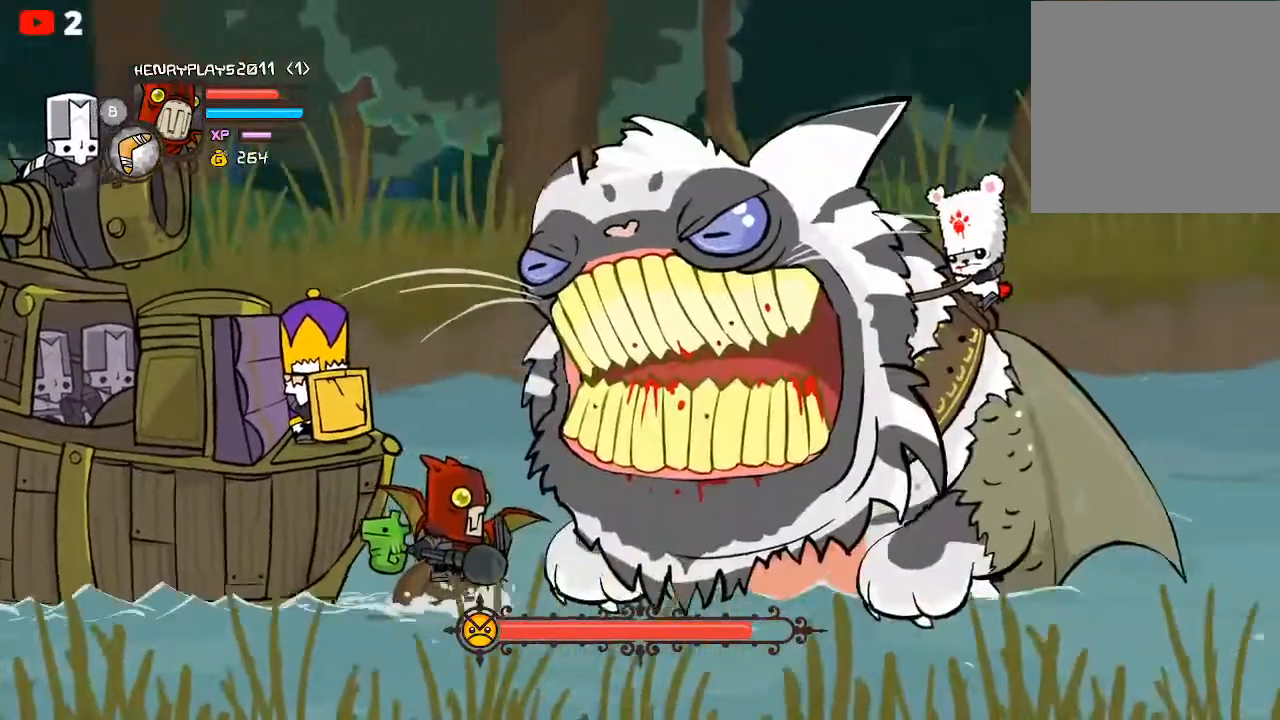
{"buttons": ["L2"], "left_stick": "center", "events": []}
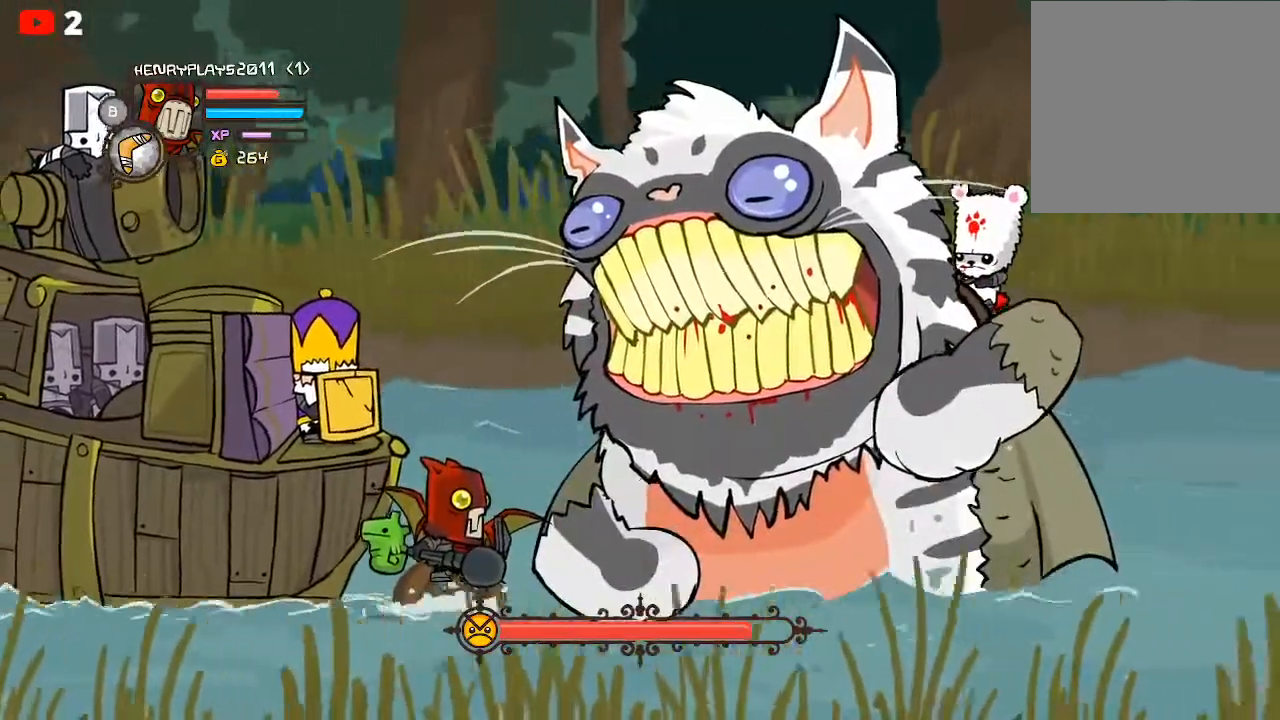
{"buttons": ["L2"], "left_stick": "center", "events": []}
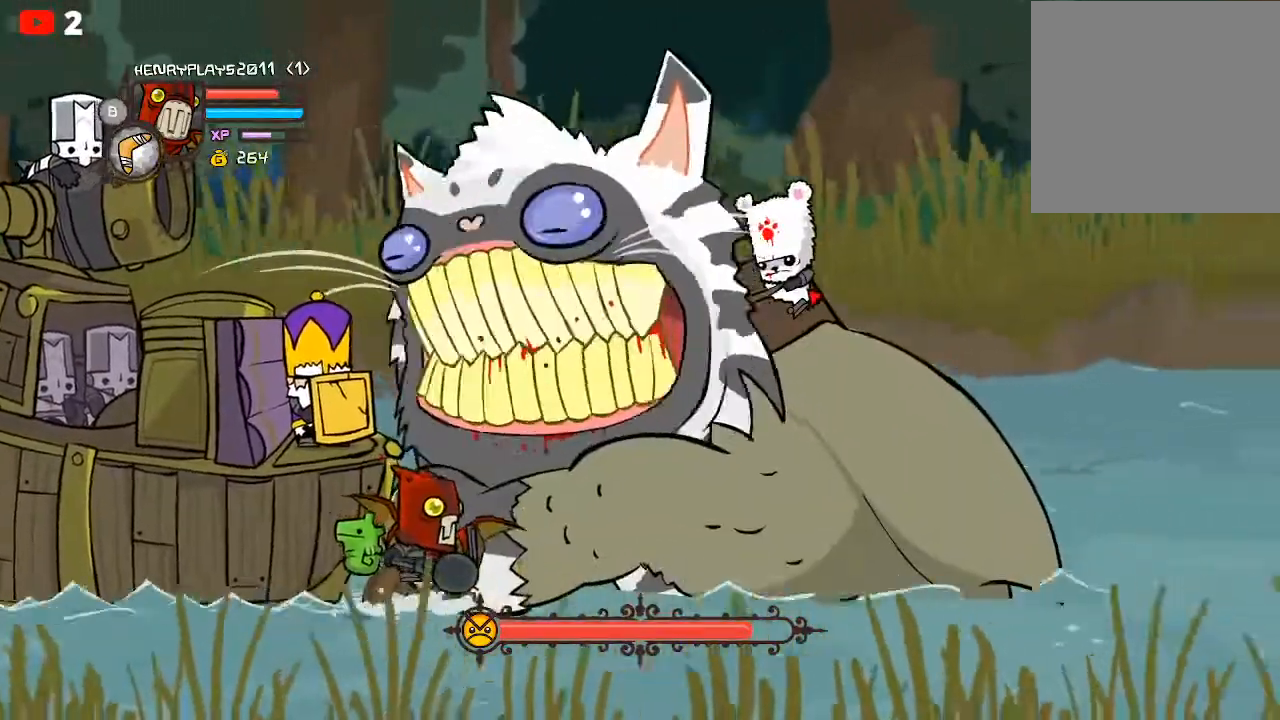
{"buttons": ["L2"], "left_stick": "center", "events": []}
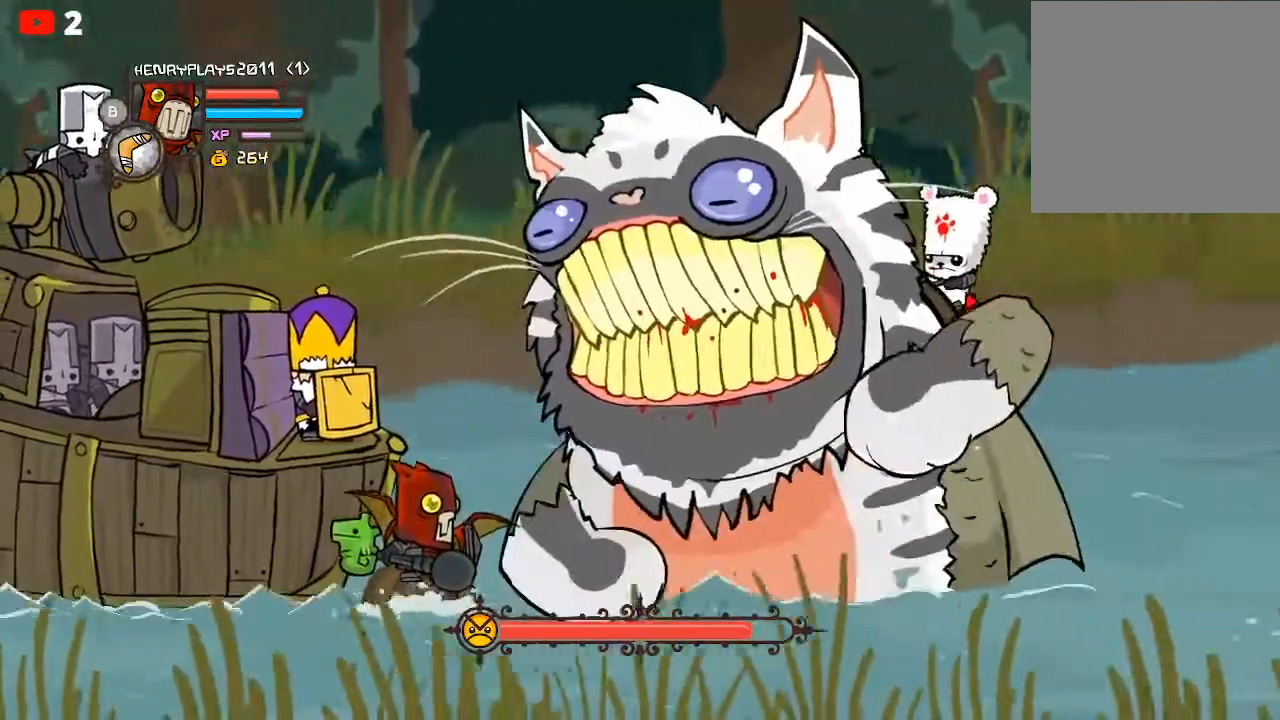
{"buttons": ["L2"], "left_stick": "center", "events": []}
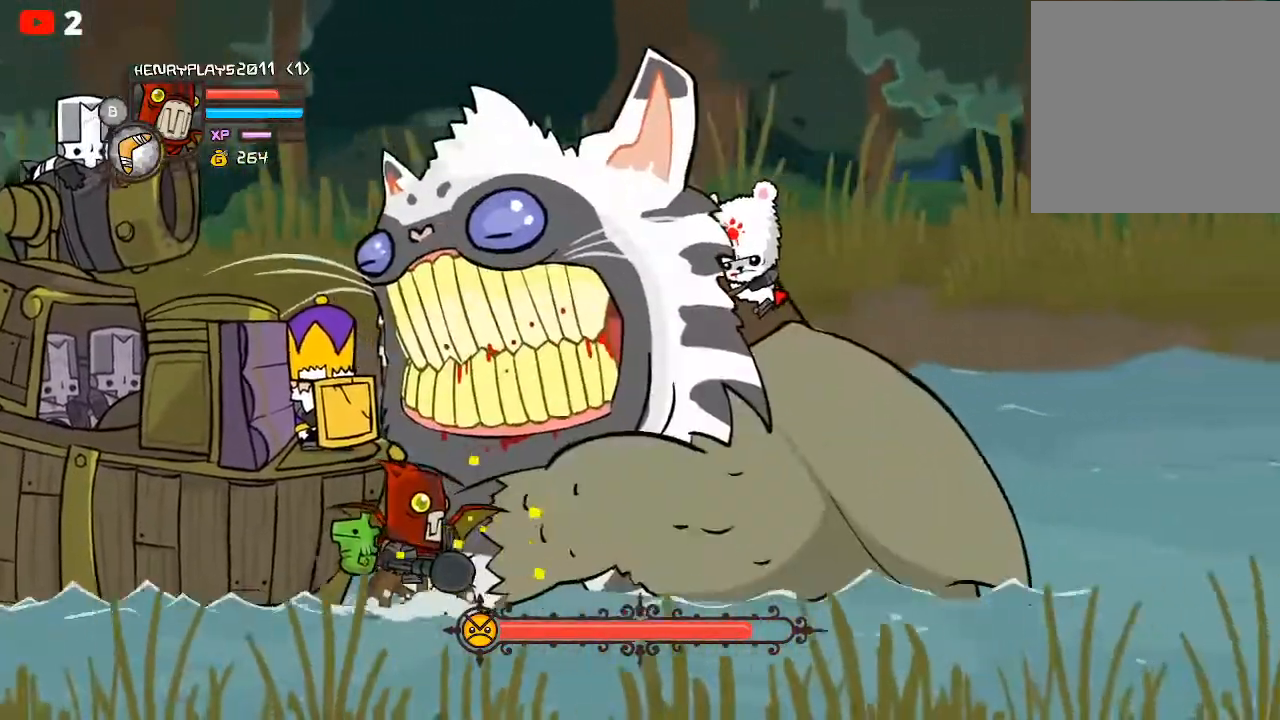
{"buttons": ["L2"], "left_stick": "center", "events": []}
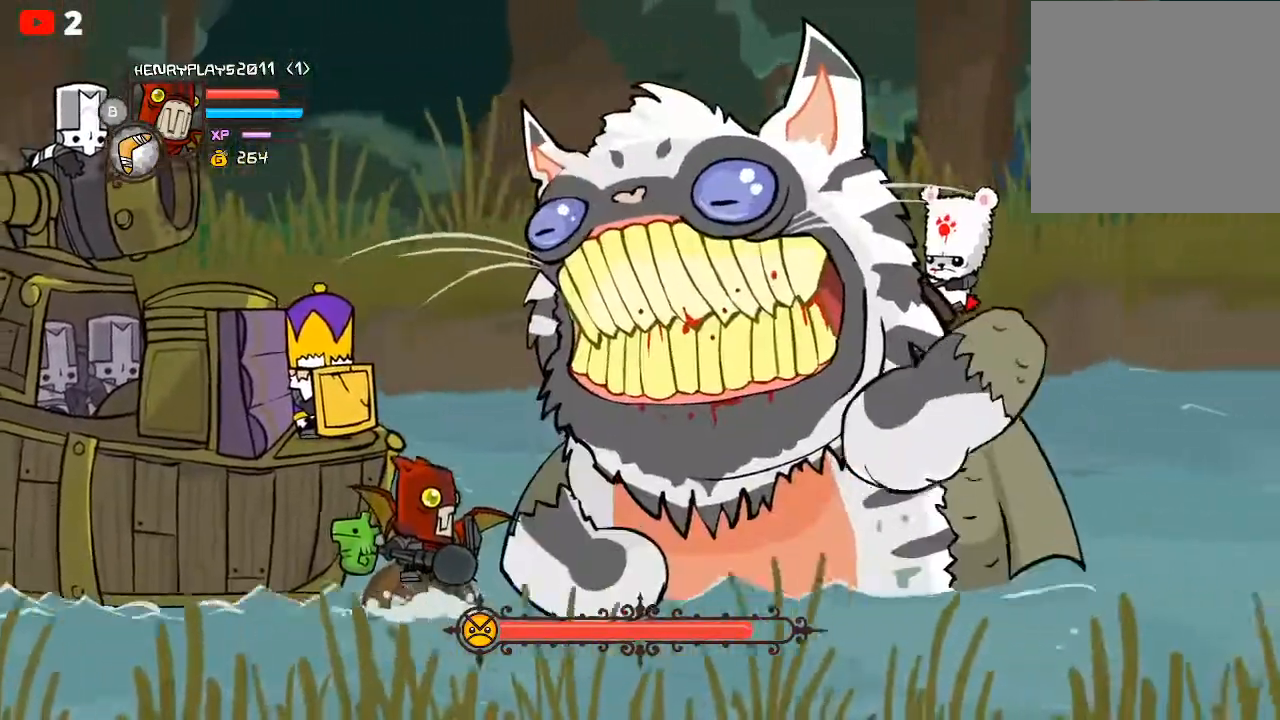
{"buttons": ["L2"], "left_stick": "center", "events": []}
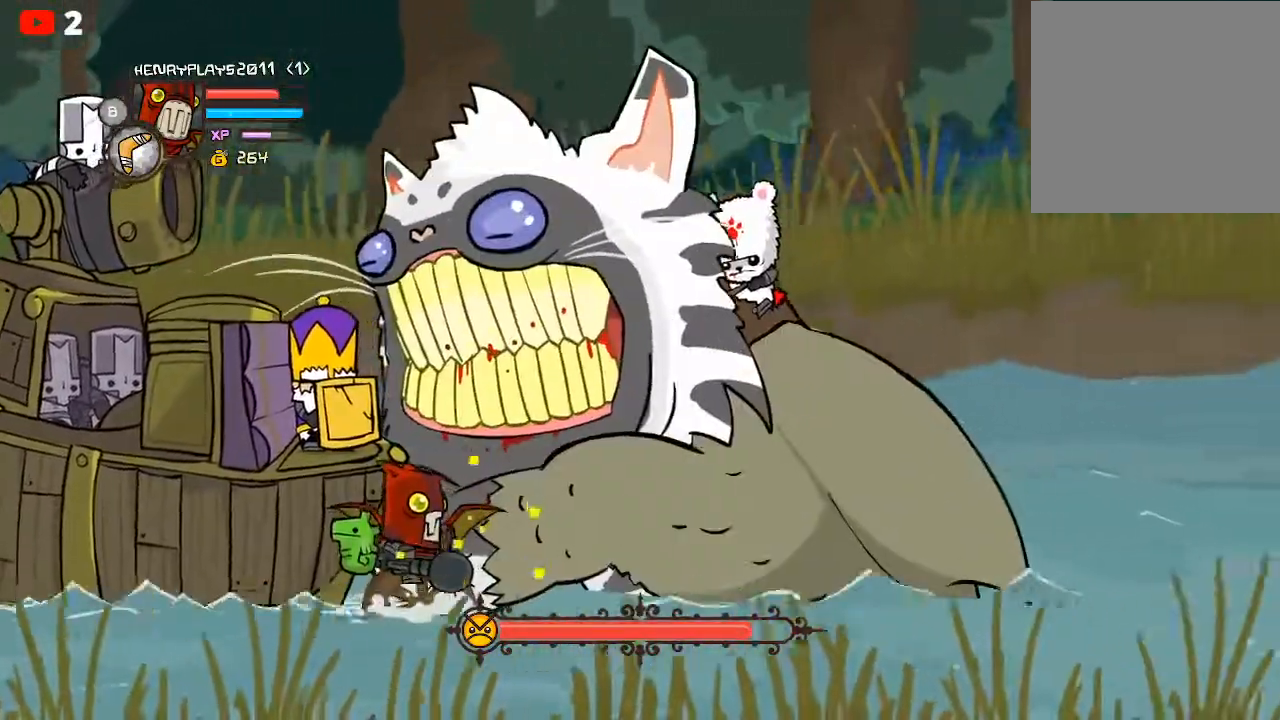
{"buttons": ["L2"], "left_stick": "center", "events": []}
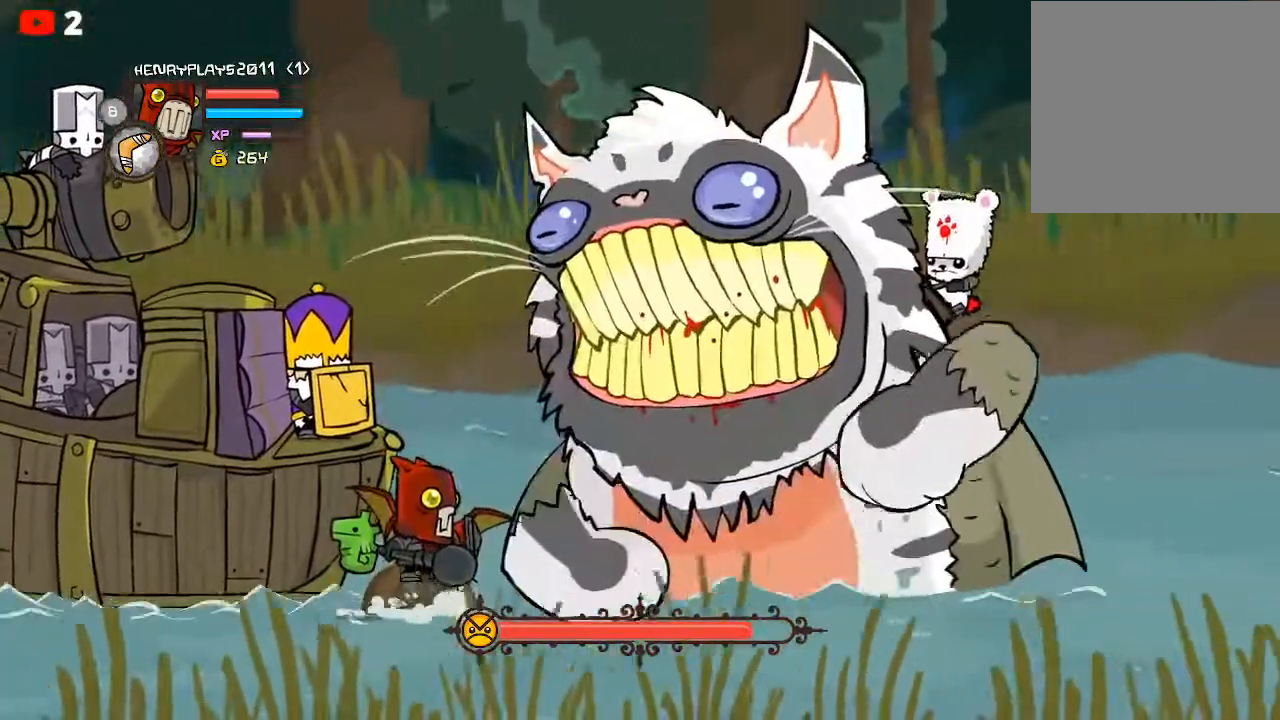
{"buttons": ["L2"], "left_stick": "center", "events": []}
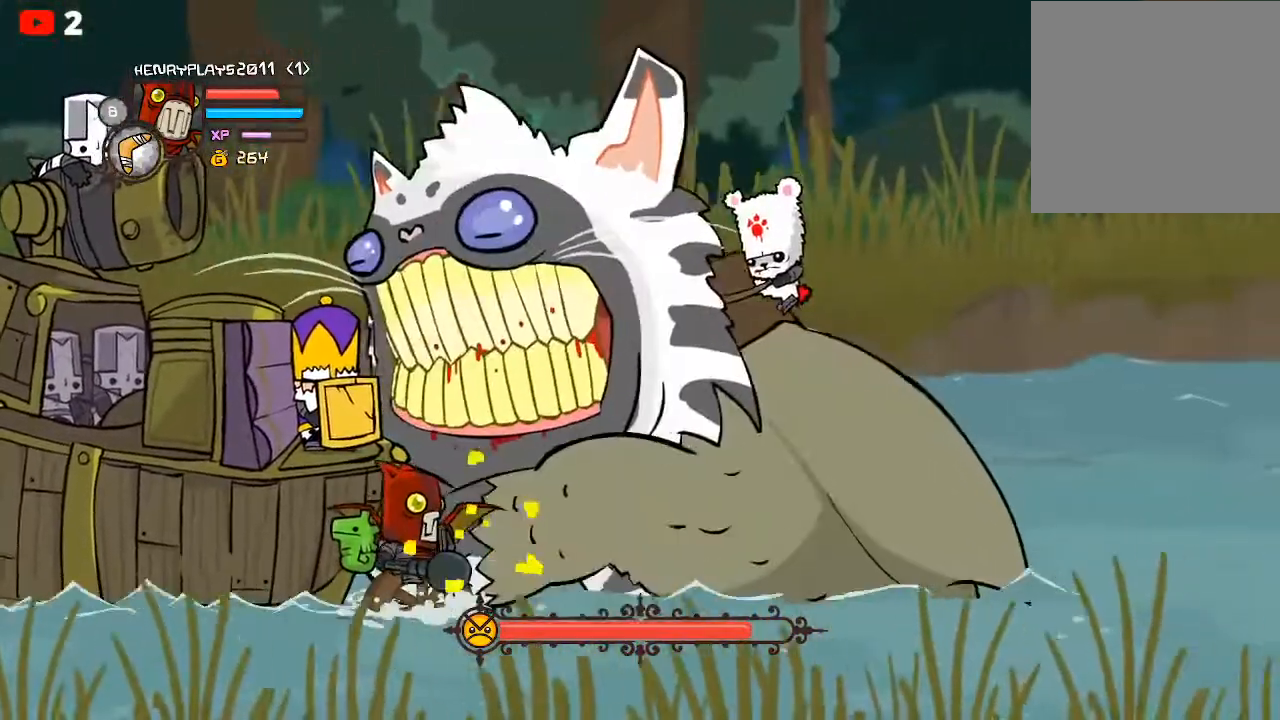
{"buttons": ["L2"], "left_stick": "center", "events": []}
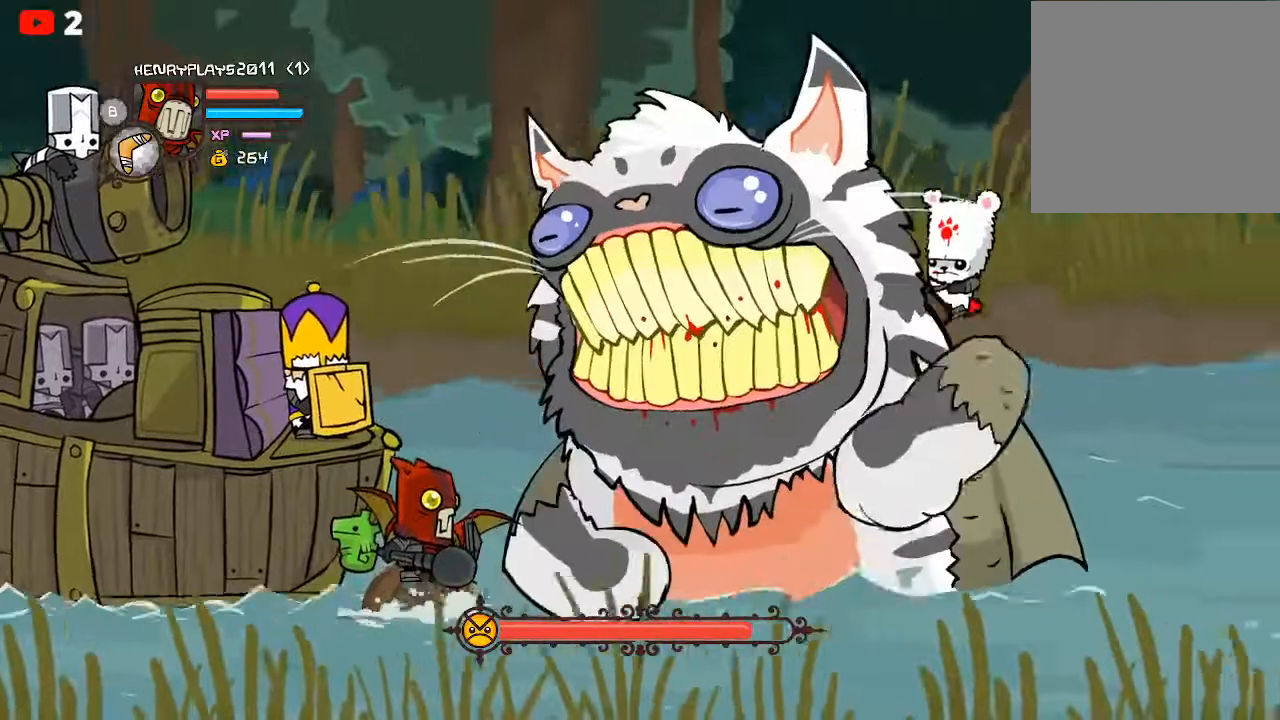
{"buttons": ["L2"], "left_stick": "center", "events": []}
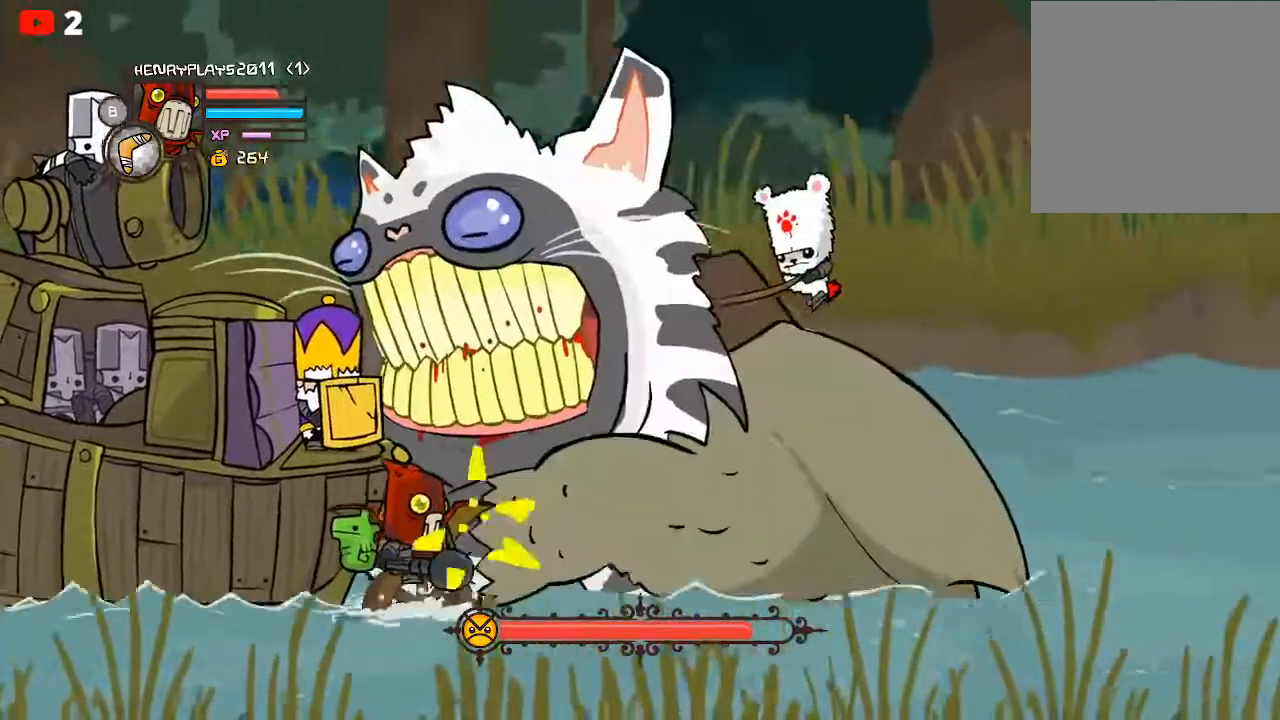
{"buttons": ["L2"], "left_stick": "center", "events": []}
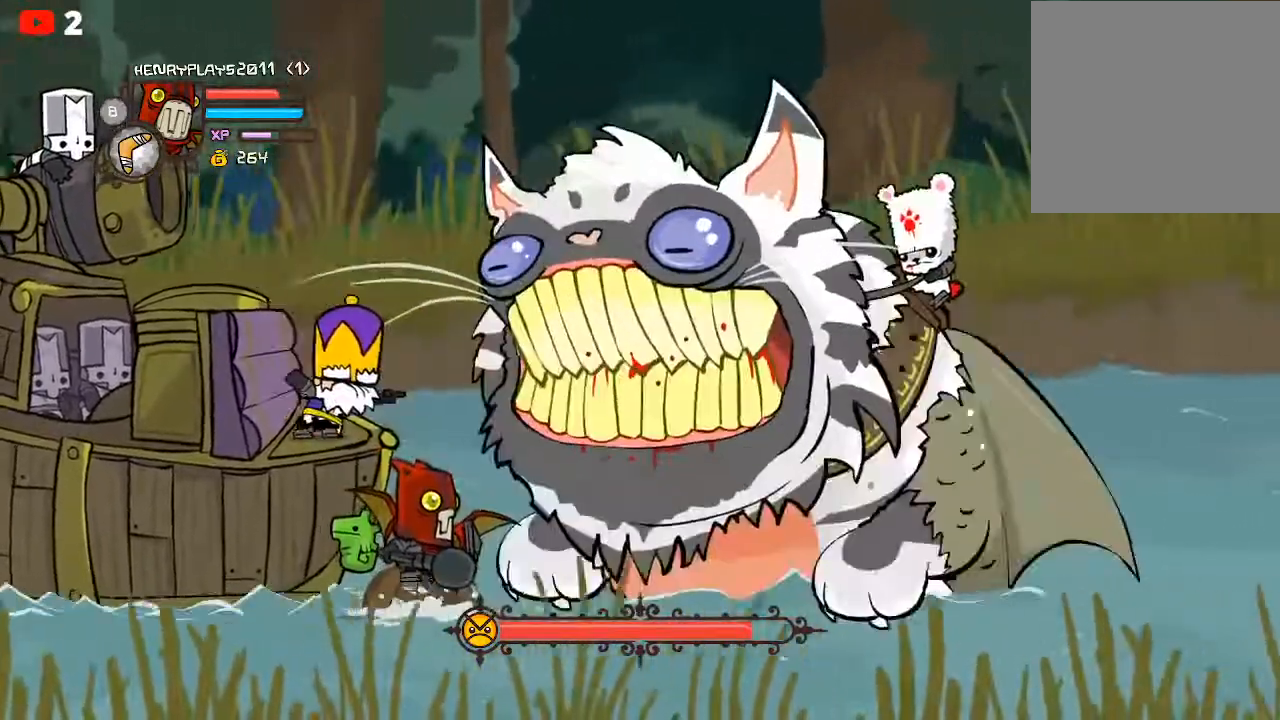
{"buttons": ["L2"], "left_stick": "center", "events": []}
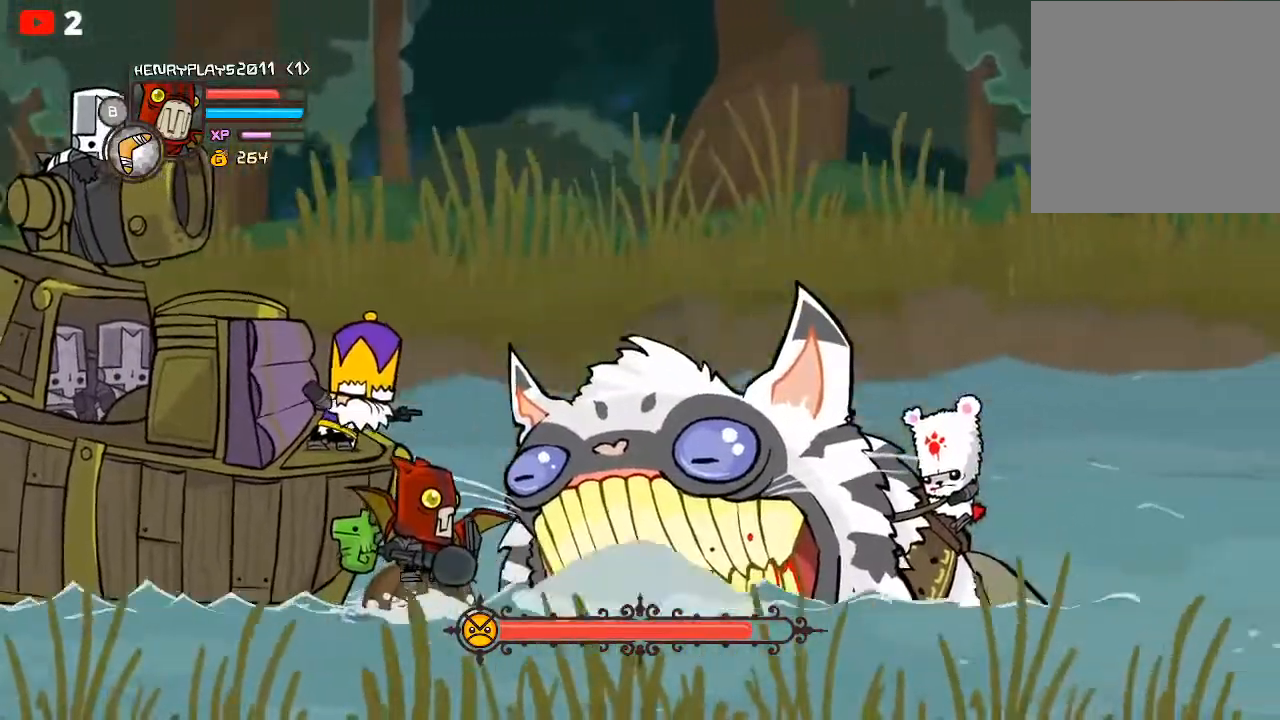
{"buttons": ["L2"], "left_stick": "center", "events": []}
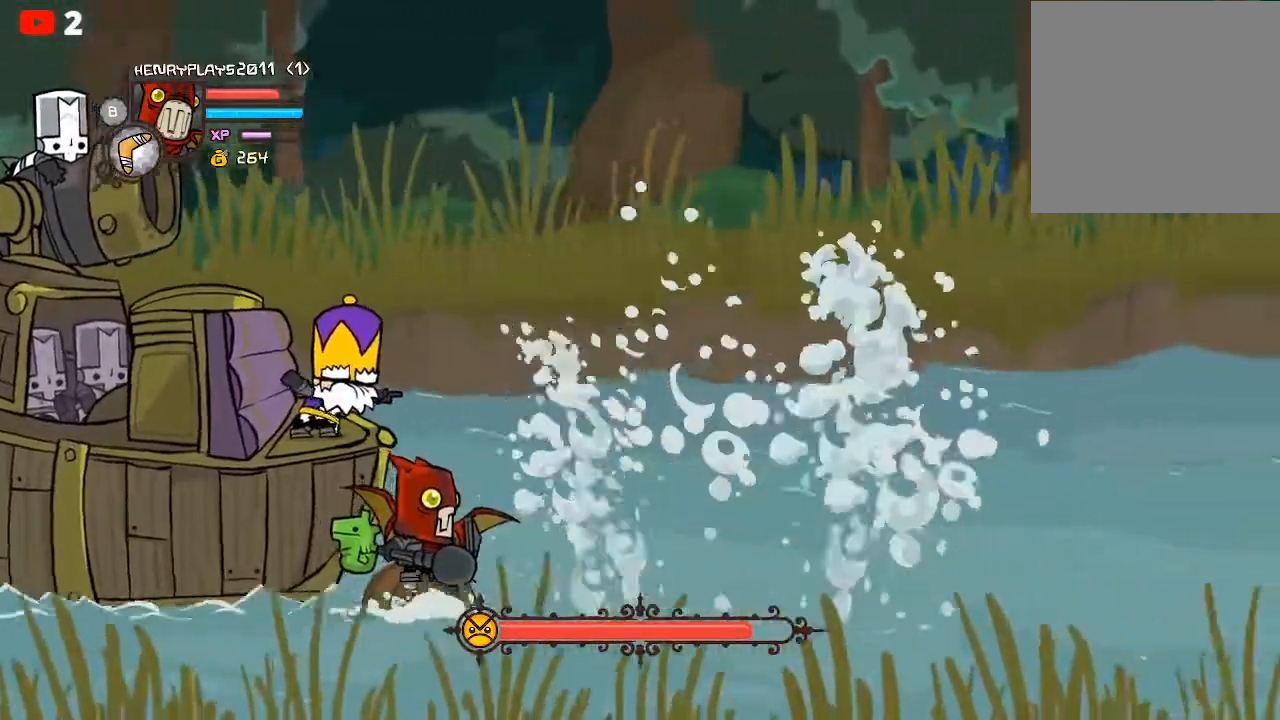
{"buttons": ["L2"], "left_stick": "center", "events": []}
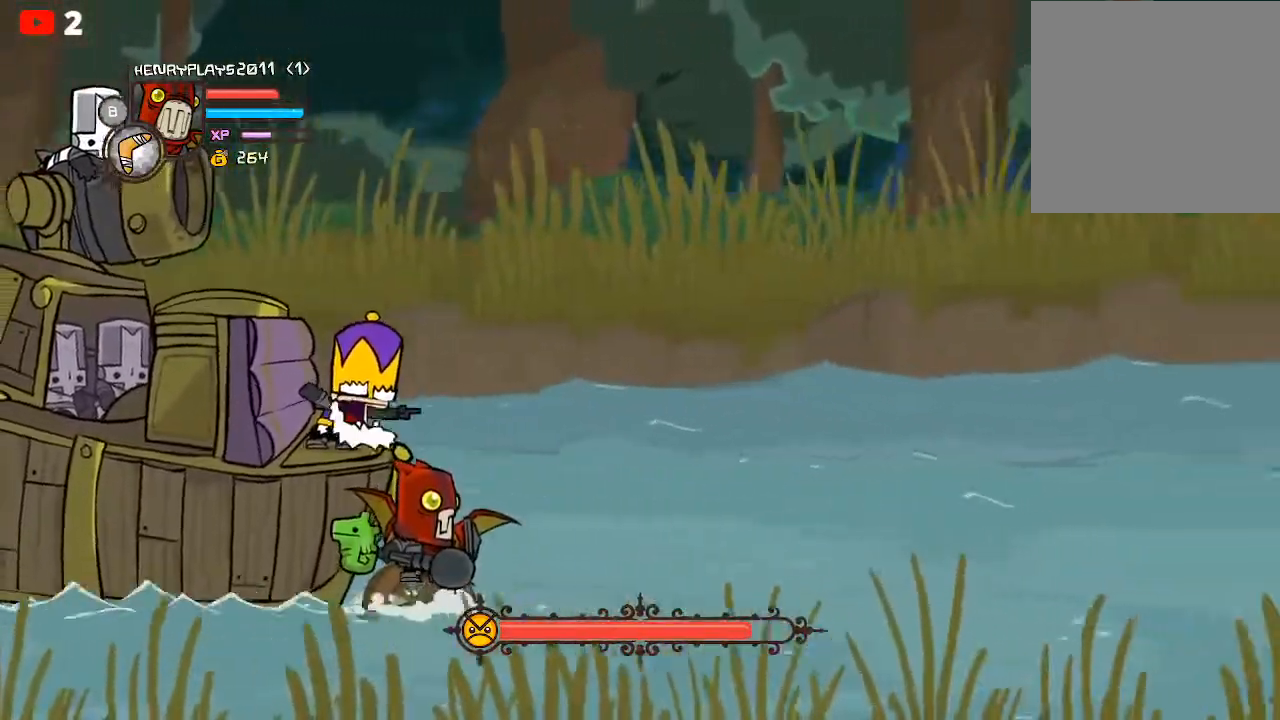
{"buttons": ["L2"], "left_stick": "center", "events": []}
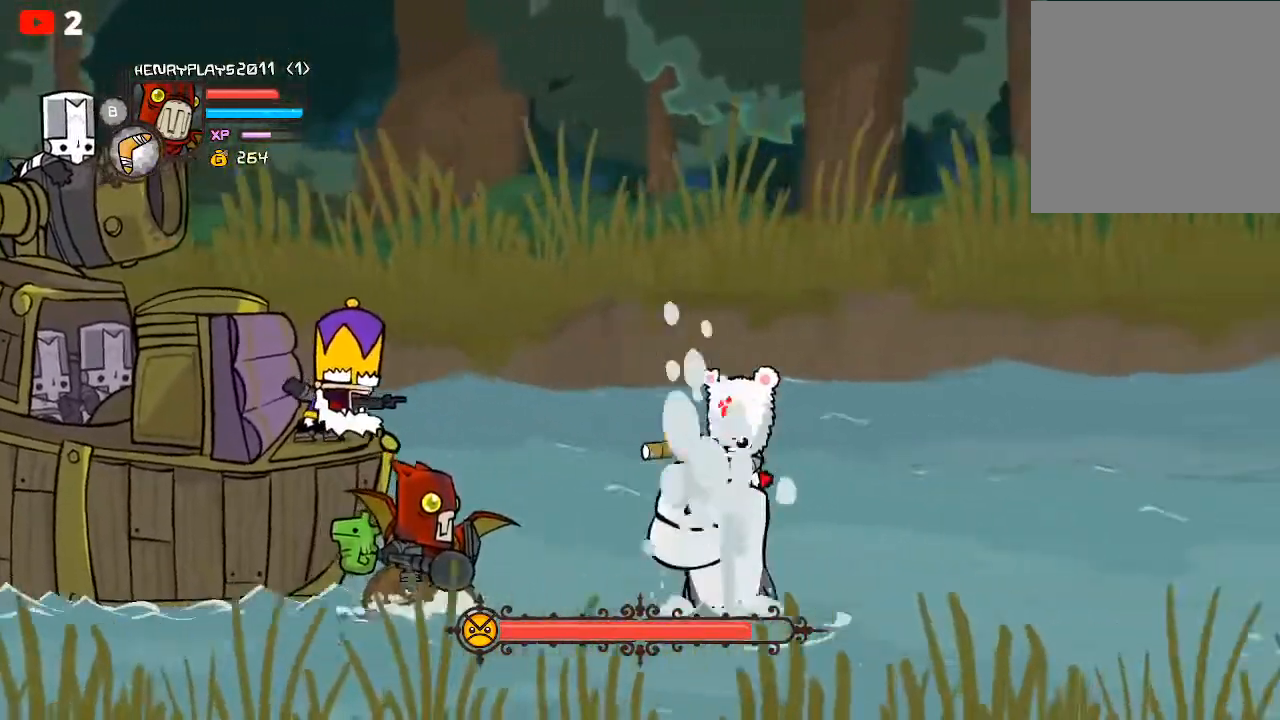
{"buttons": ["L2"], "left_stick": "center", "events": []}
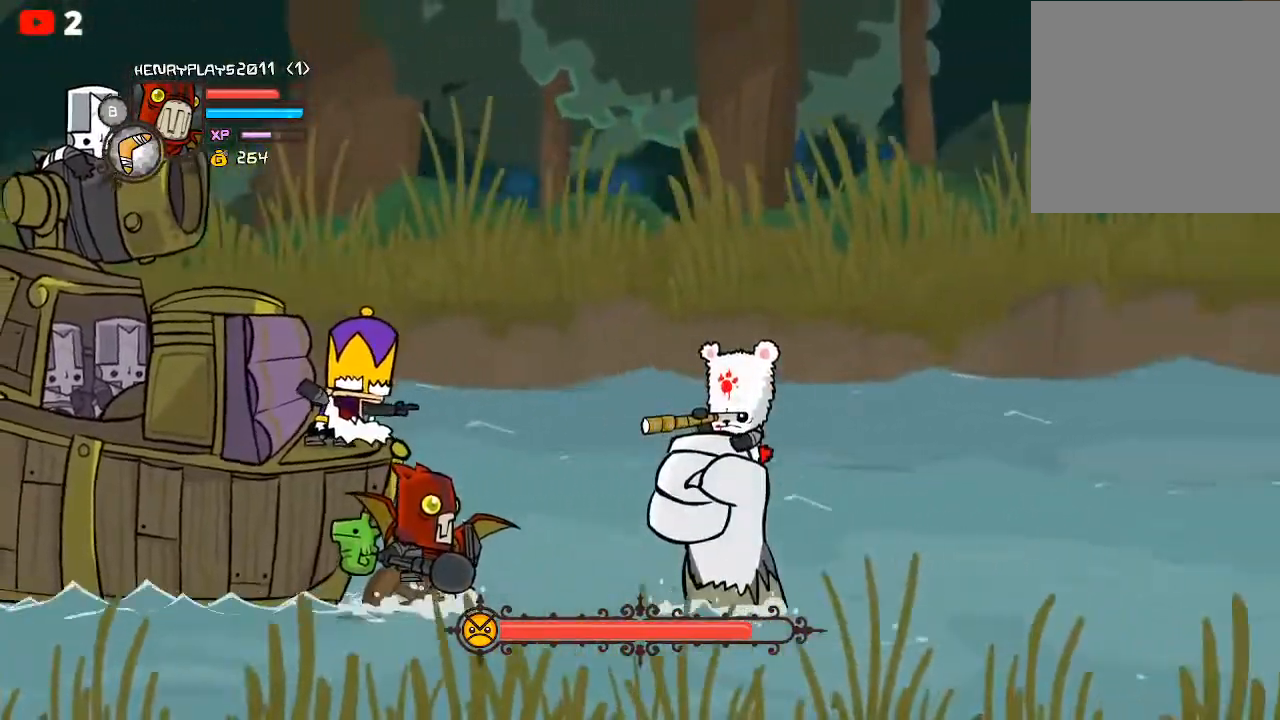
{"buttons": ["L2"], "left_stick": "center", "events": []}
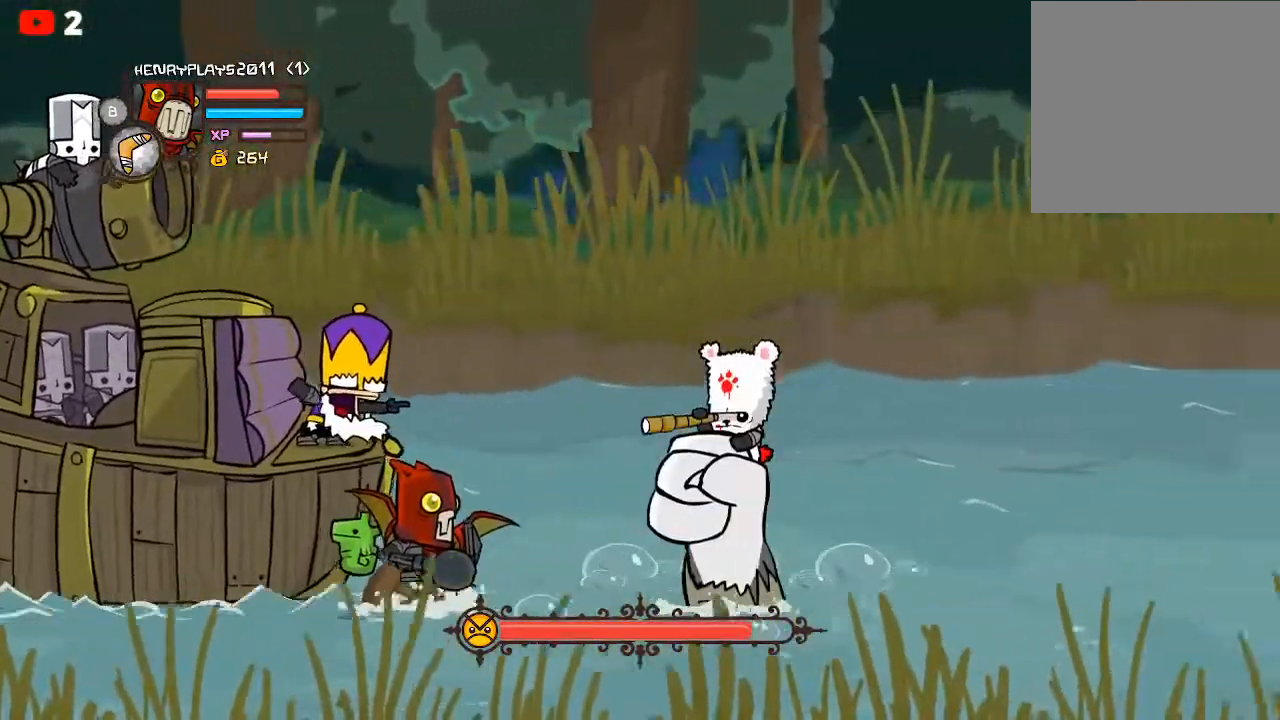
{"buttons": ["L2"], "left_stick": "center", "events": []}
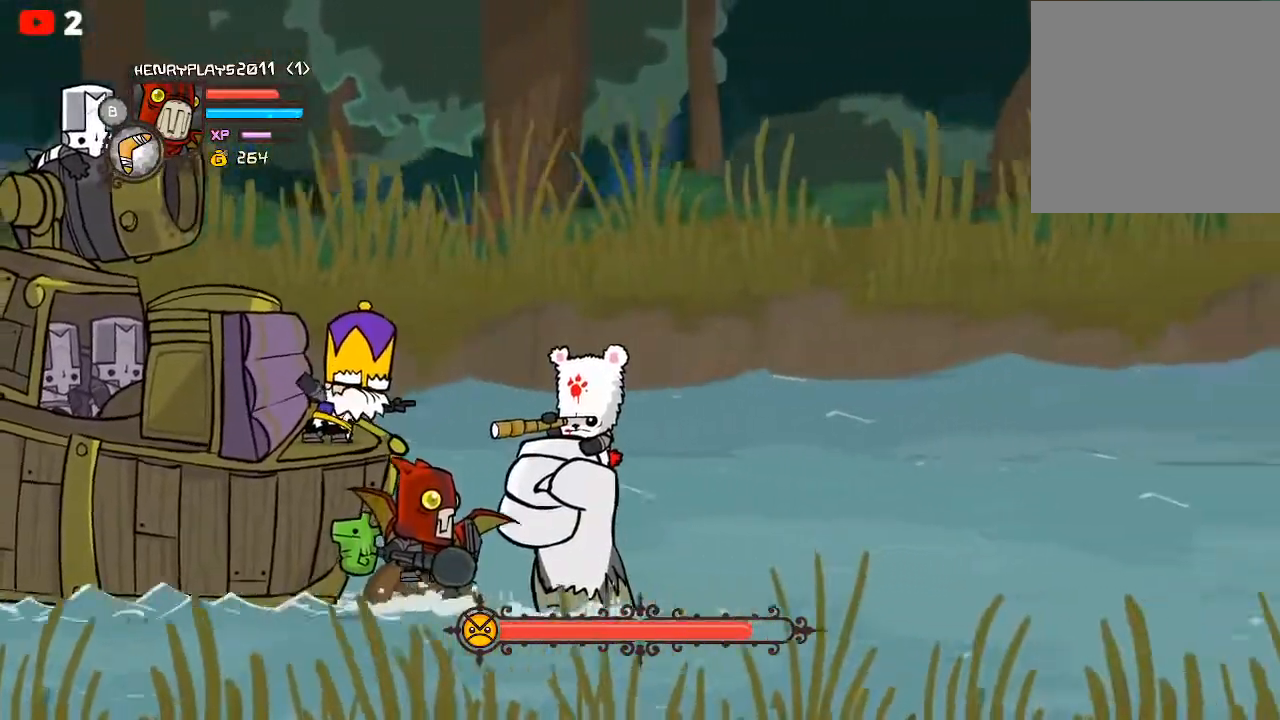
{"buttons": ["L2"], "left_stick": "center", "events": []}
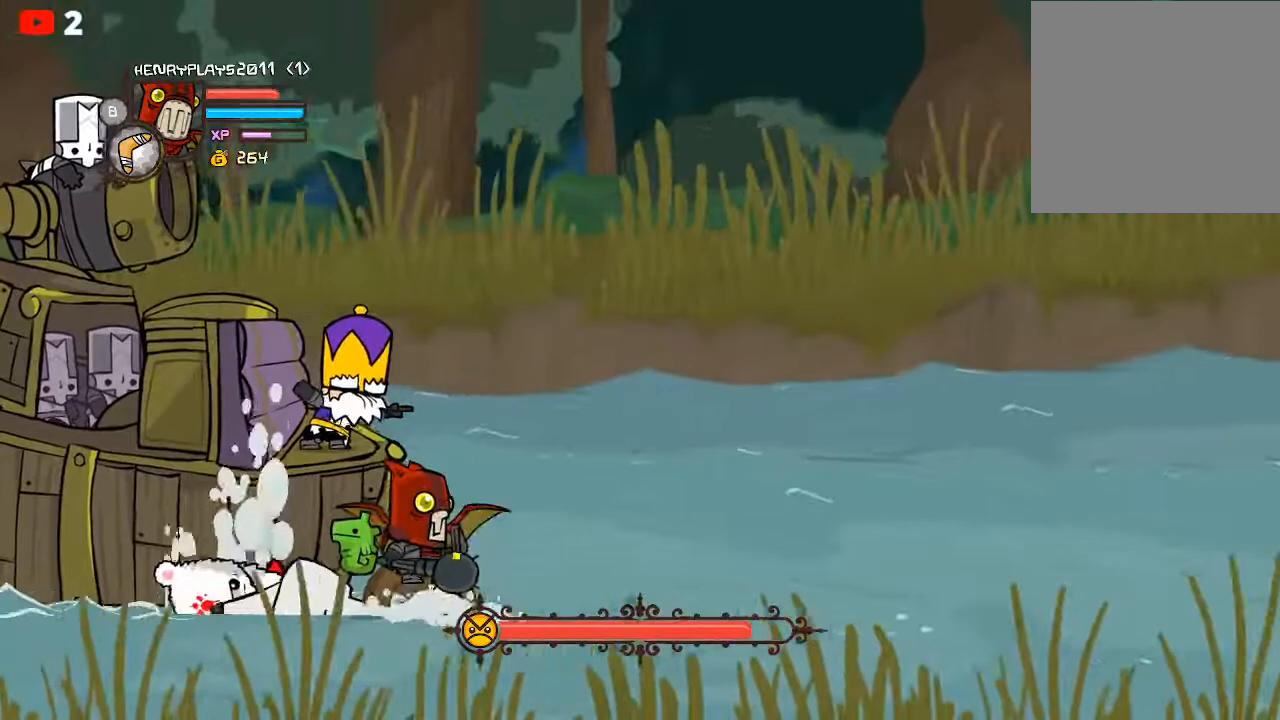
{"buttons": ["L2"], "left_stick": "center", "events": []}
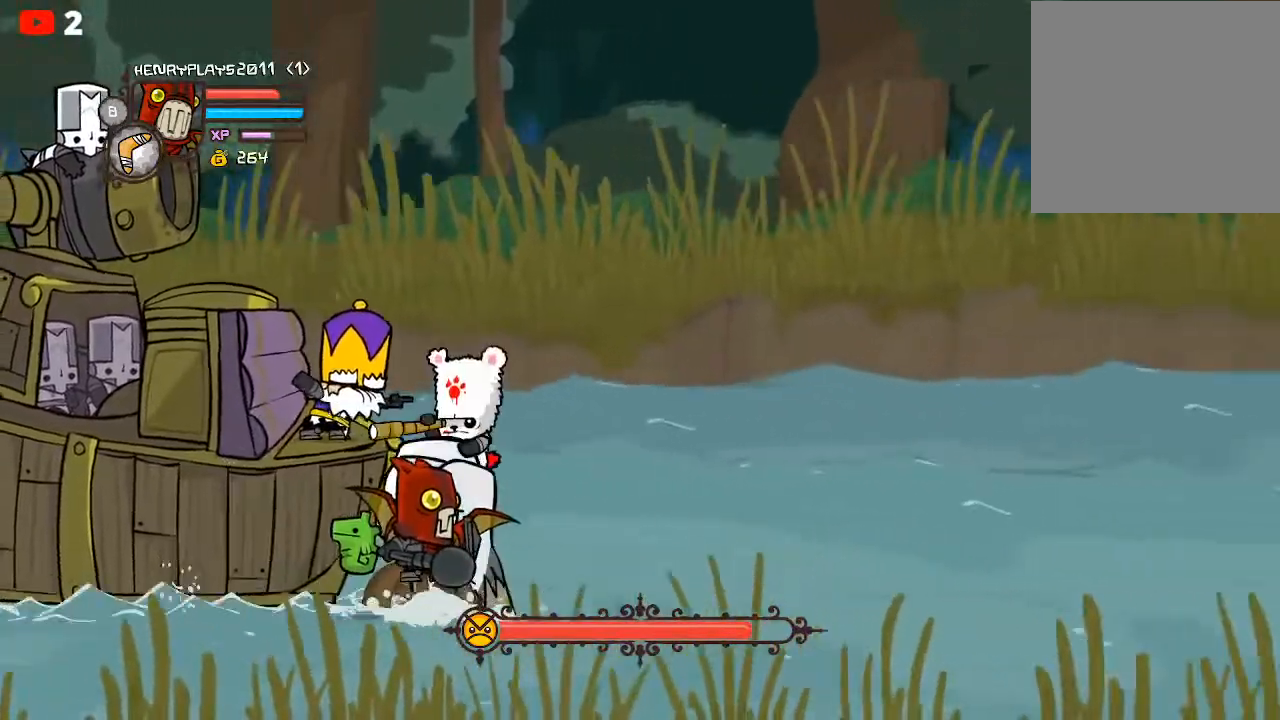
{"buttons": ["L2"], "left_stick": "center", "events": []}